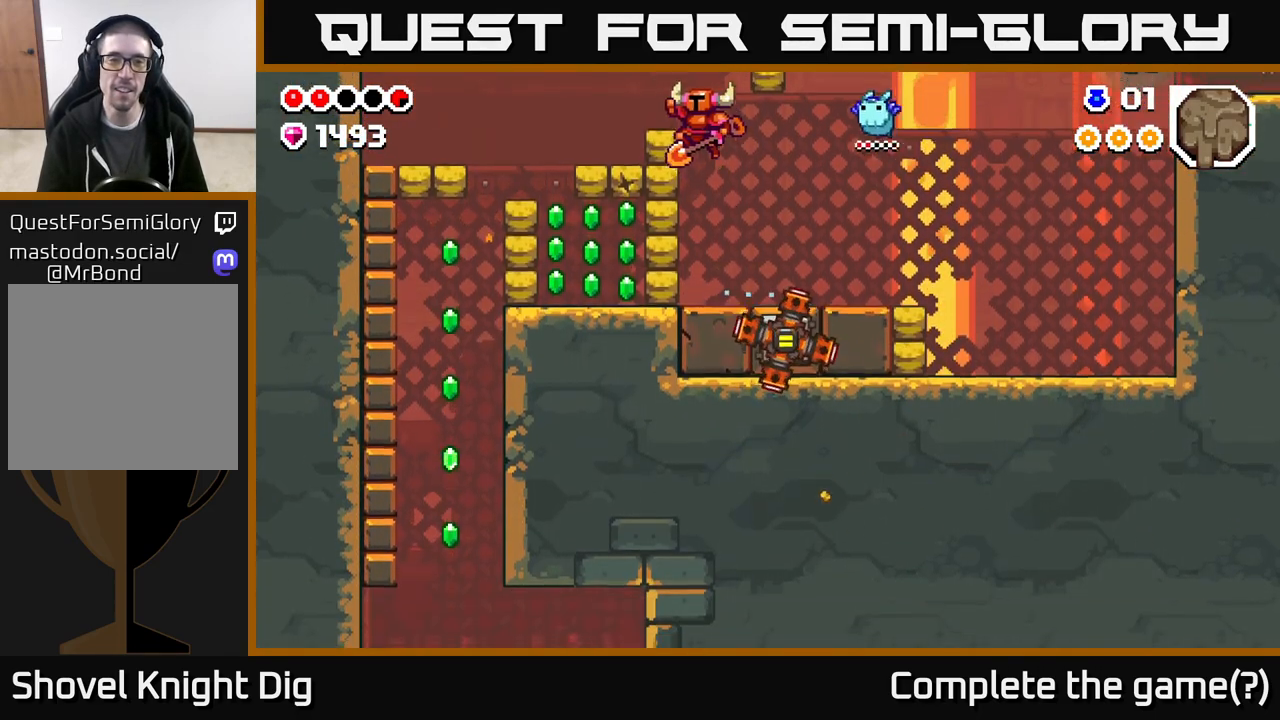
Gameplay with a controller (Xbox layout); each line is a JSON object with the inputs held at the frame after it. "events" lists button and stick changes between this image and that frame as [ms after this image, input, new state], when the widget could be followed in between.
{"buttons": ["X"], "left_stick": "center", "right_stick": "center", "events": [[317, "A", "up"], [400, "DPAD_LEFT", "up"], [400, "X", "down"]]}
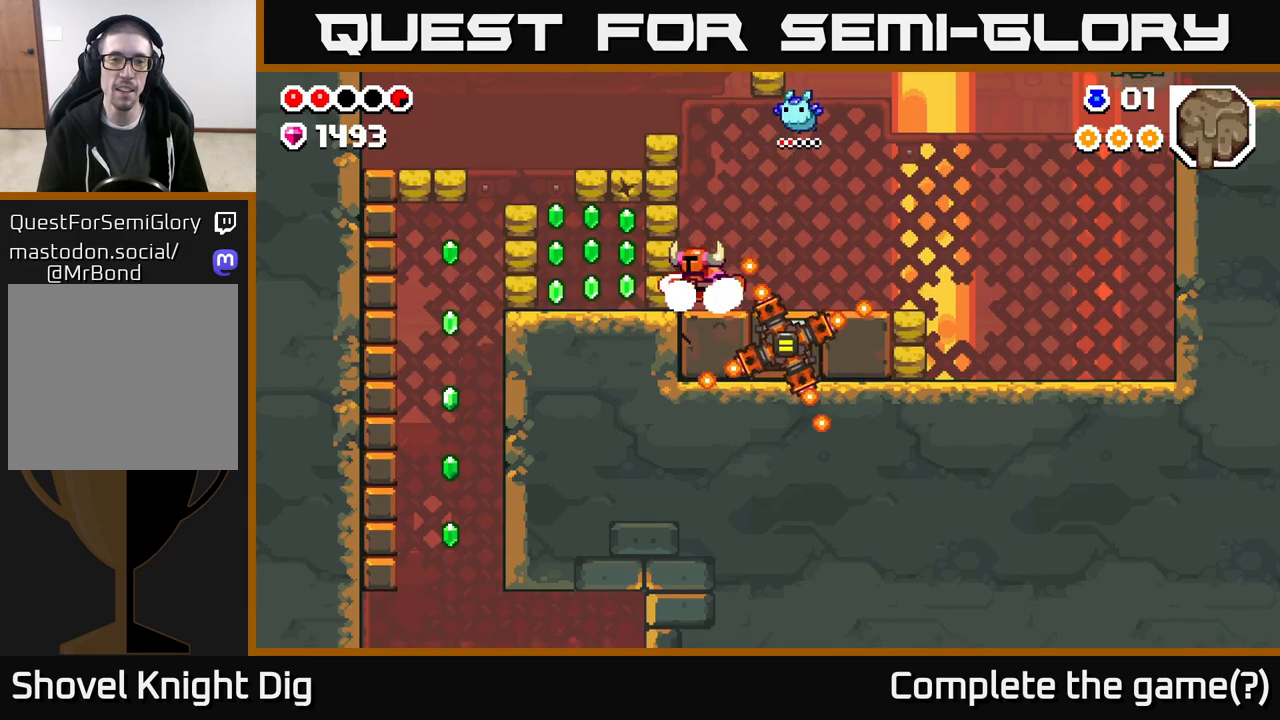
{"buttons": ["DPAD_LEFT"], "left_stick": "center", "right_stick": "center", "events": [[33, "X", "up"], [50, "A", "down"], [150, "DPAD_LEFT", "down"], [217, "X", "down"], [250, "A", "up"], [300, "X", "up"]]}
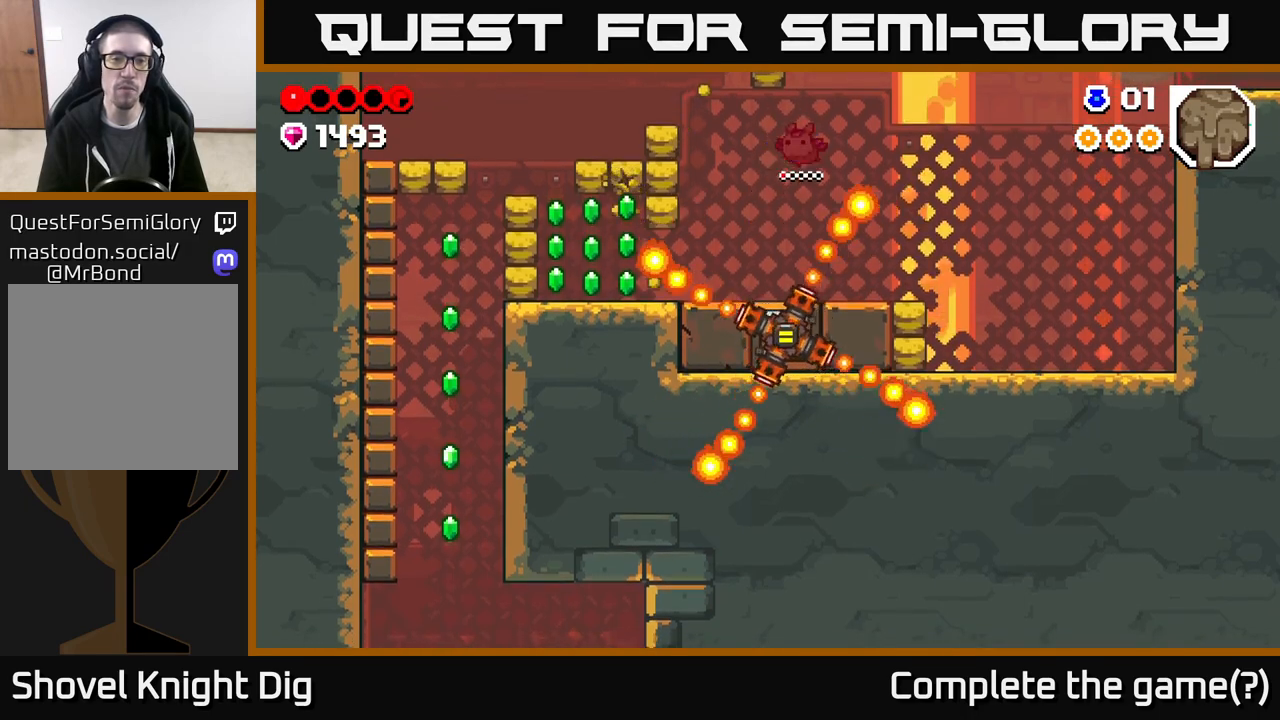
{"buttons": ["DPAD_LEFT"], "left_stick": "center", "right_stick": "center", "events": []}
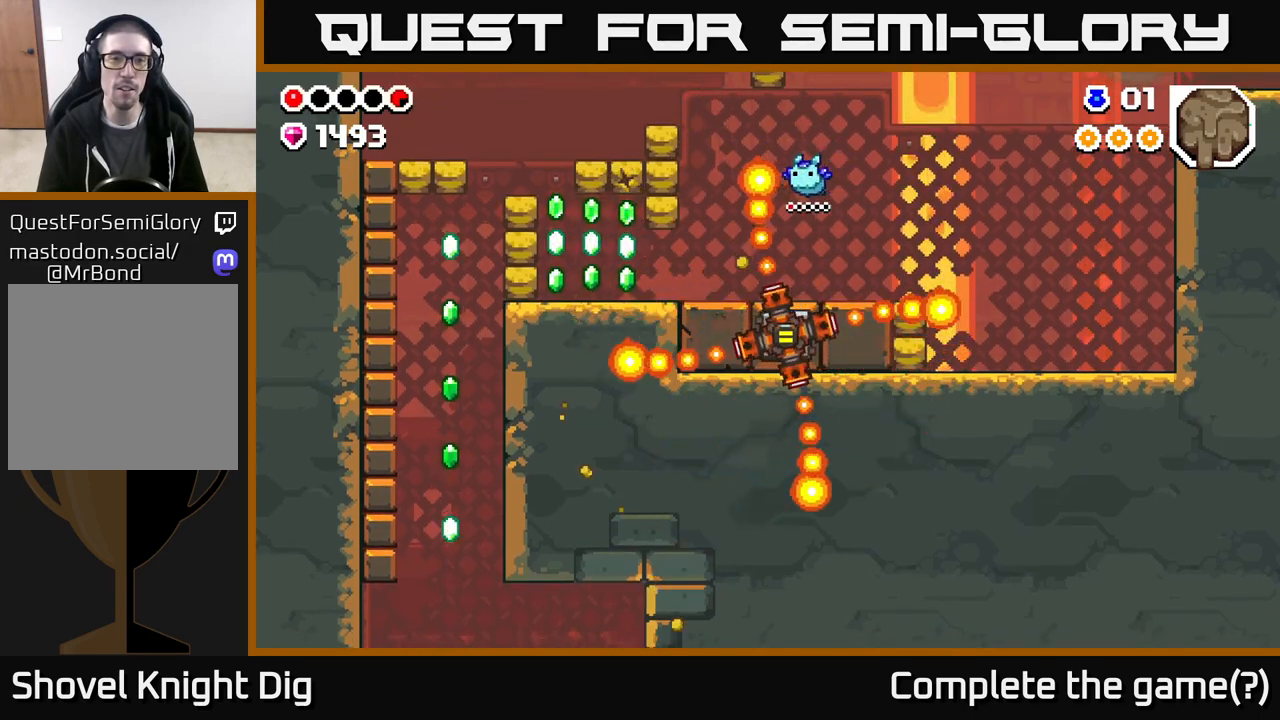
{"buttons": ["DPAD_LEFT"], "left_stick": "center", "right_stick": "center", "events": [[200, "A", "down"], [283, "X", "down"], [367, "A", "up"], [417, "X", "up"]]}
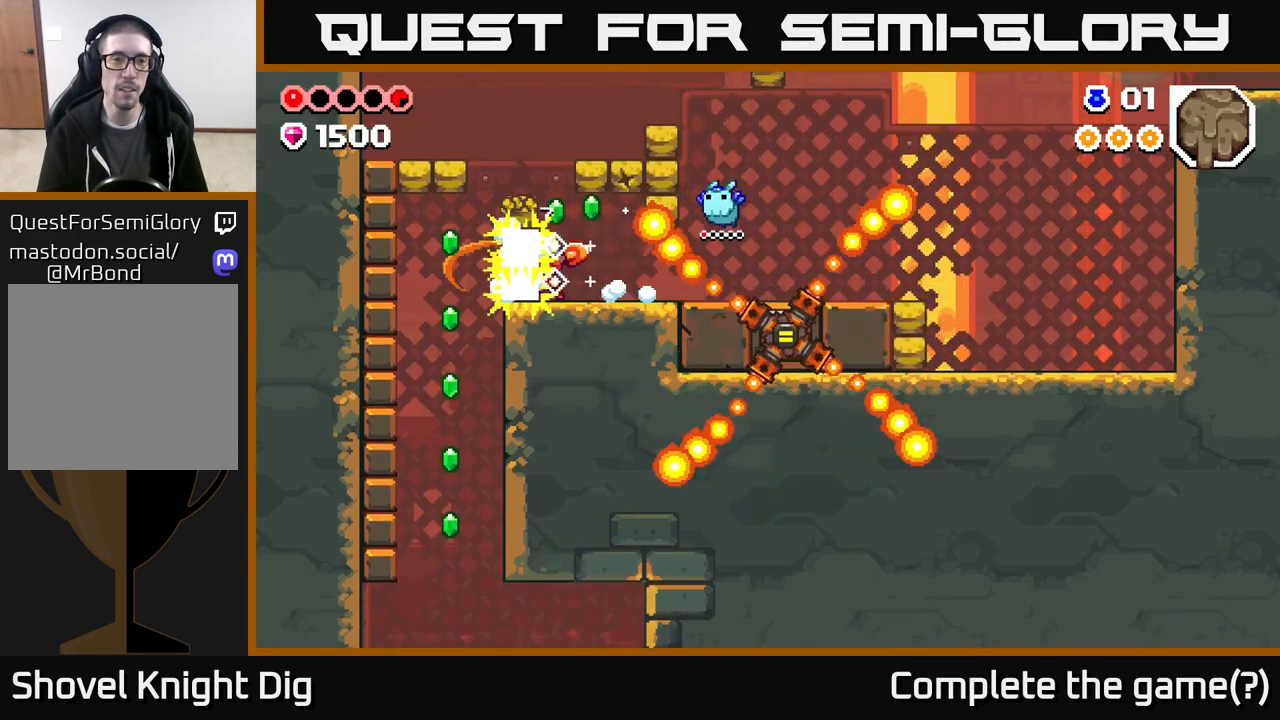
{"buttons": ["DPAD_LEFT"], "left_stick": "center", "right_stick": "center", "events": [[133, "X", "down"], [150, "A", "down"], [200, "X", "up"], [400, "A", "up"]]}
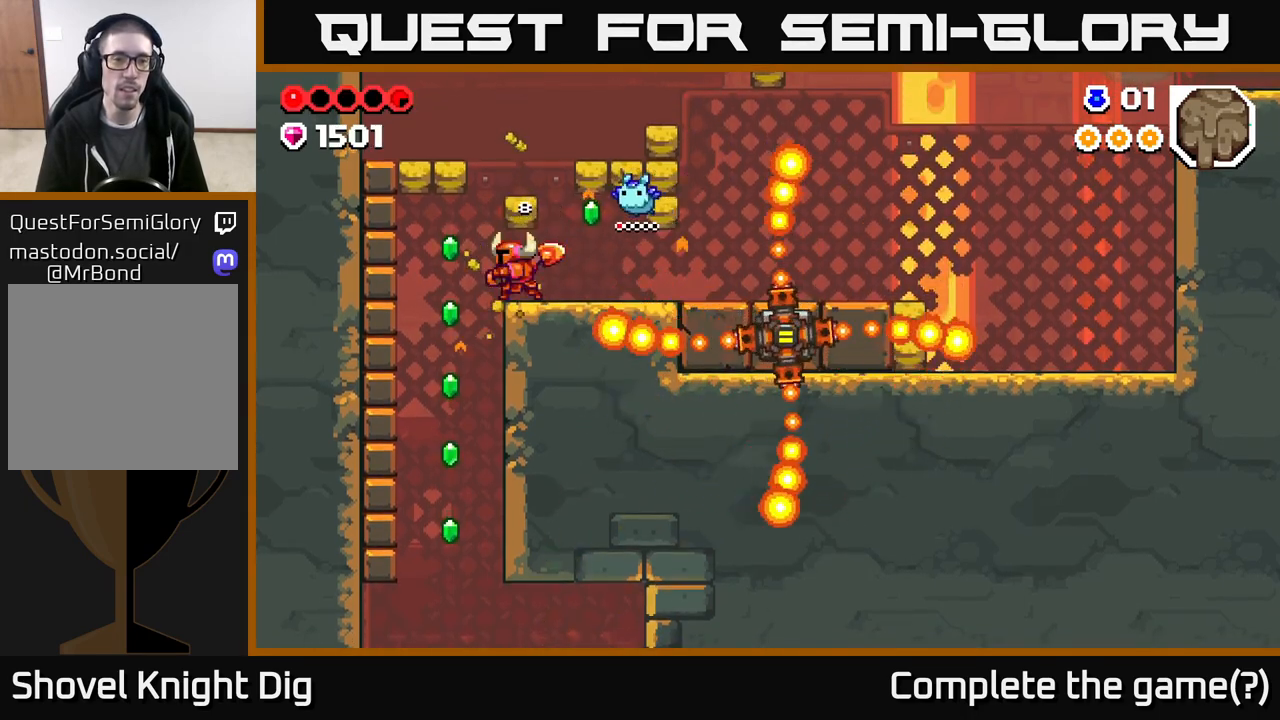
{"buttons": [], "left_stick": "center", "right_stick": "center", "events": [[350, "DPAD_LEFT", "up"], [433, "DPAD_RIGHT", "down"], [483, "DPAD_RIGHT", "up"]]}
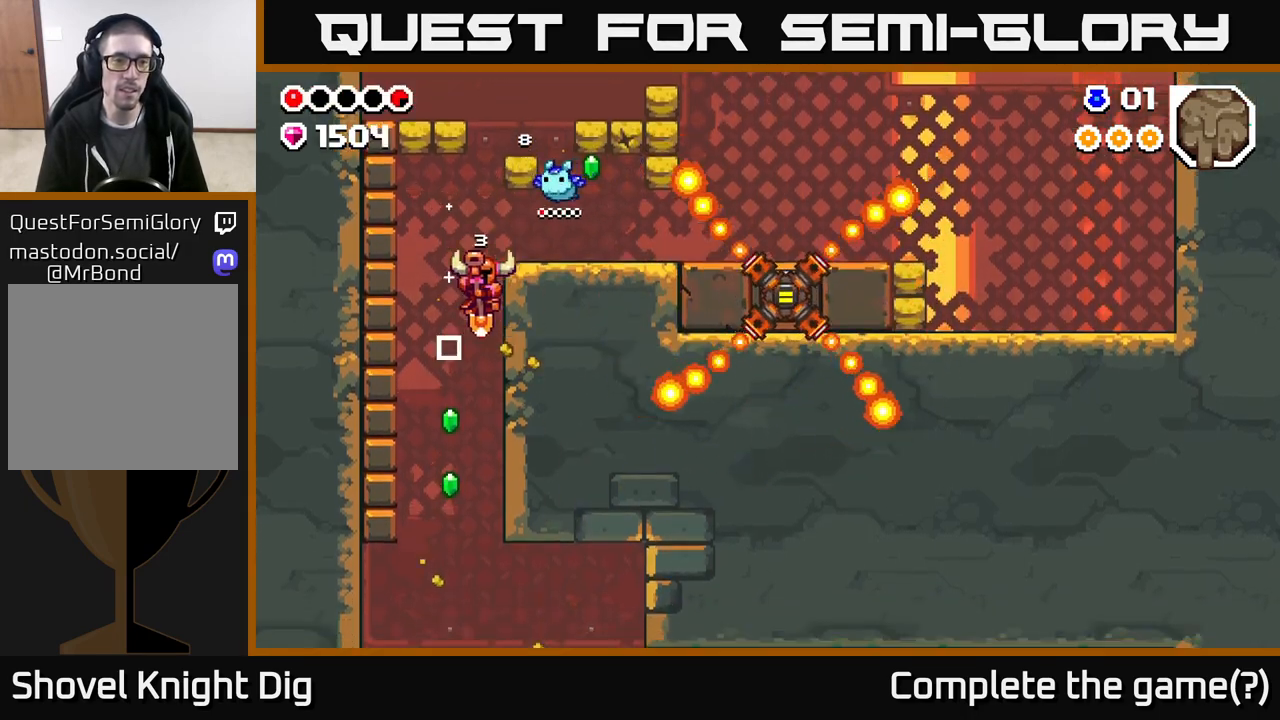
{"buttons": [], "left_stick": "center", "right_stick": "center", "events": [[267, "DPAD_LEFT", "down"], [350, "DPAD_LEFT", "up"]]}
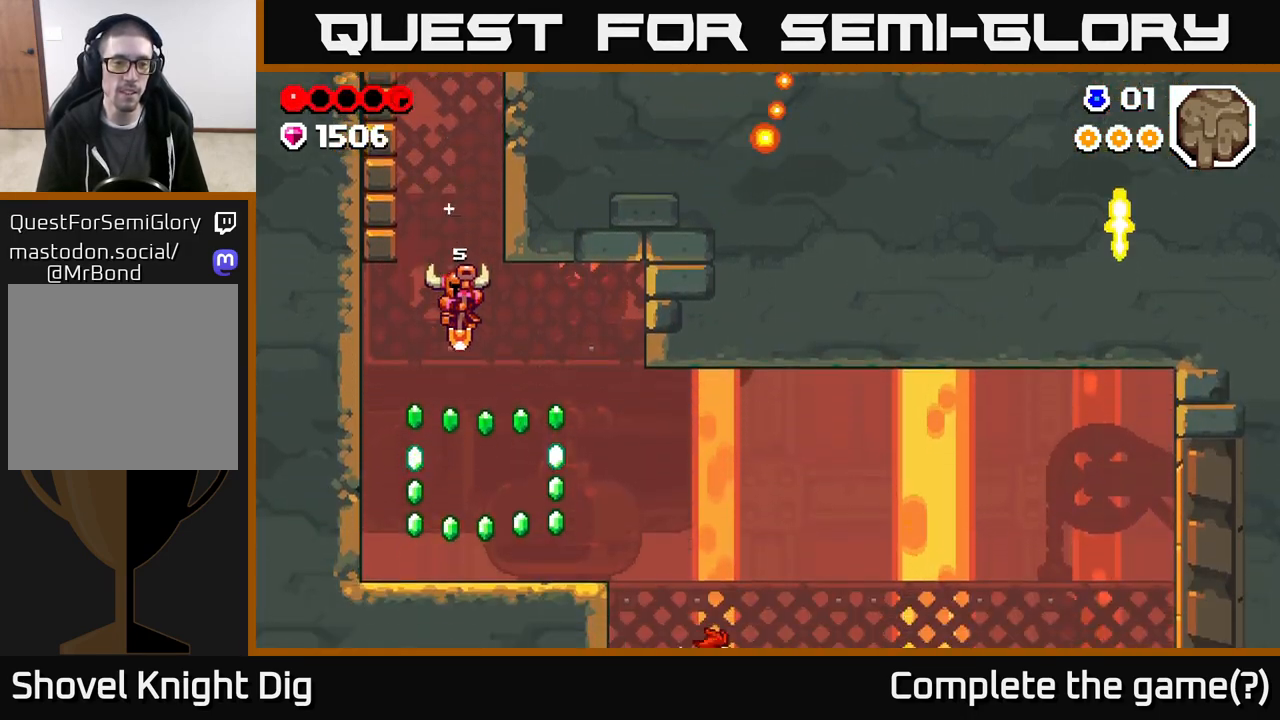
{"buttons": ["DPAD_RIGHT"], "left_stick": "center", "right_stick": "center", "events": [[67, "DPAD_LEFT", "down"], [217, "DPAD_LEFT", "up"], [283, "DPAD_RIGHT", "down"]]}
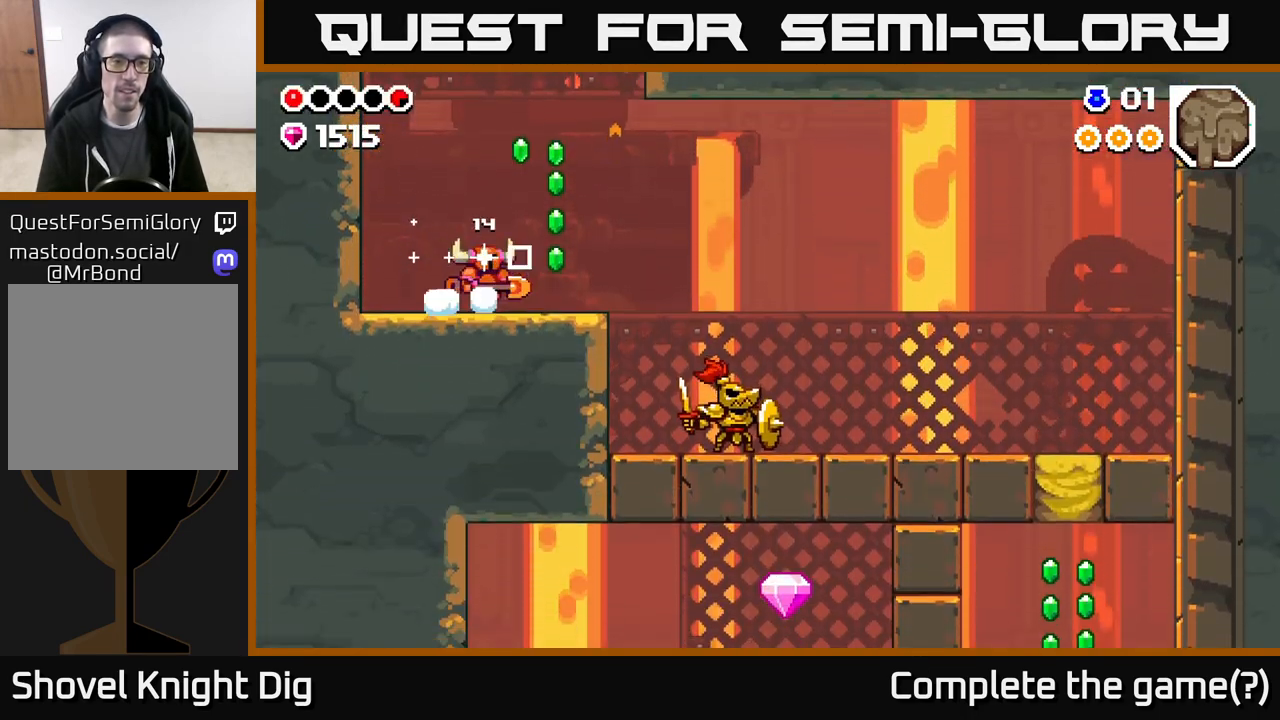
{"buttons": [], "left_stick": "center", "right_stick": "center", "events": [[100, "A", "down"], [250, "DPAD_RIGHT", "up"], [317, "DPAD_LEFT", "down"], [350, "A", "up"], [450, "DPAD_LEFT", "up"]]}
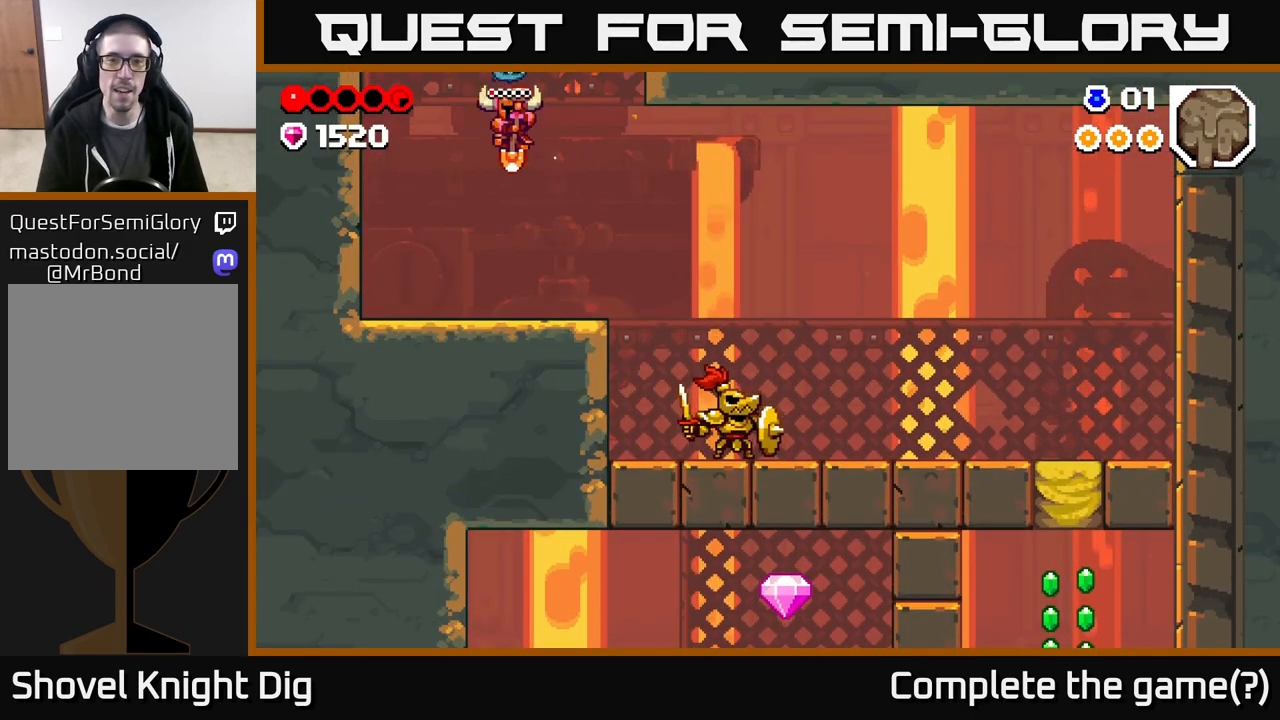
{"buttons": ["DPAD_RIGHT"], "left_stick": "center", "right_stick": "center", "events": [[167, "DPAD_RIGHT", "down"], [400, "A", "down"], [450, "A", "up"]]}
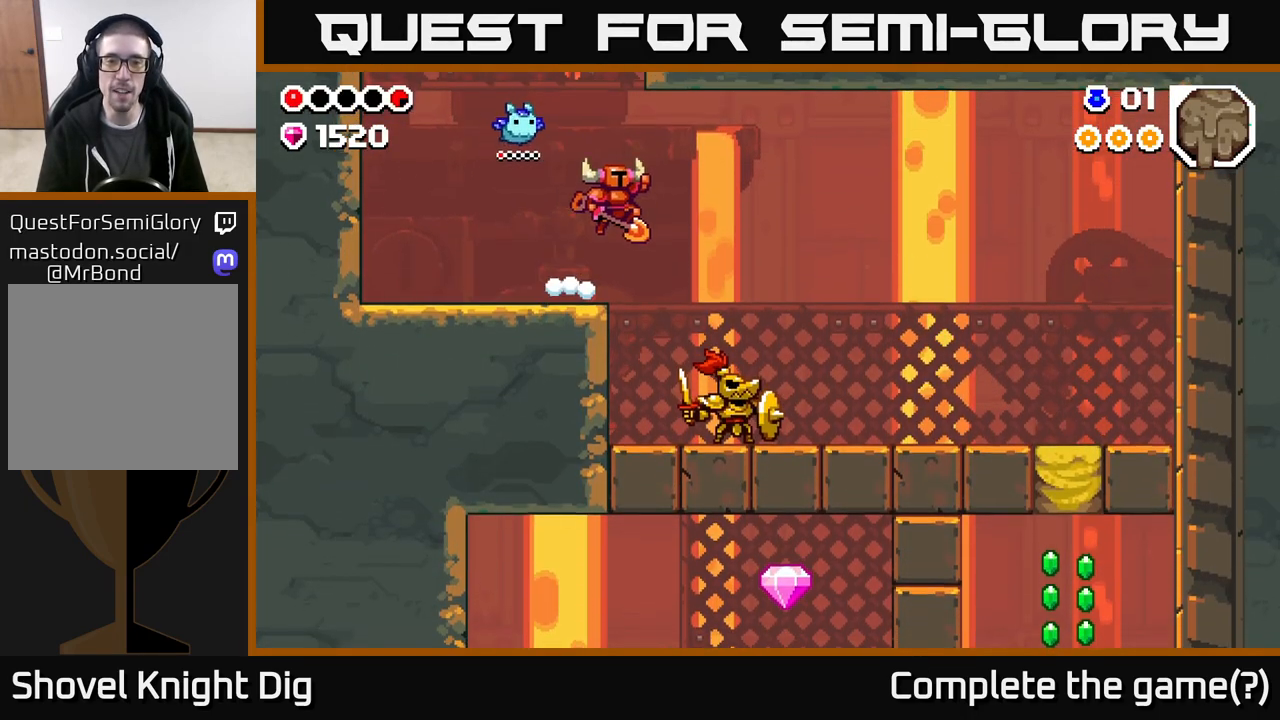
{"buttons": ["DPAD_RIGHT"], "left_stick": "center", "right_stick": "center", "events": []}
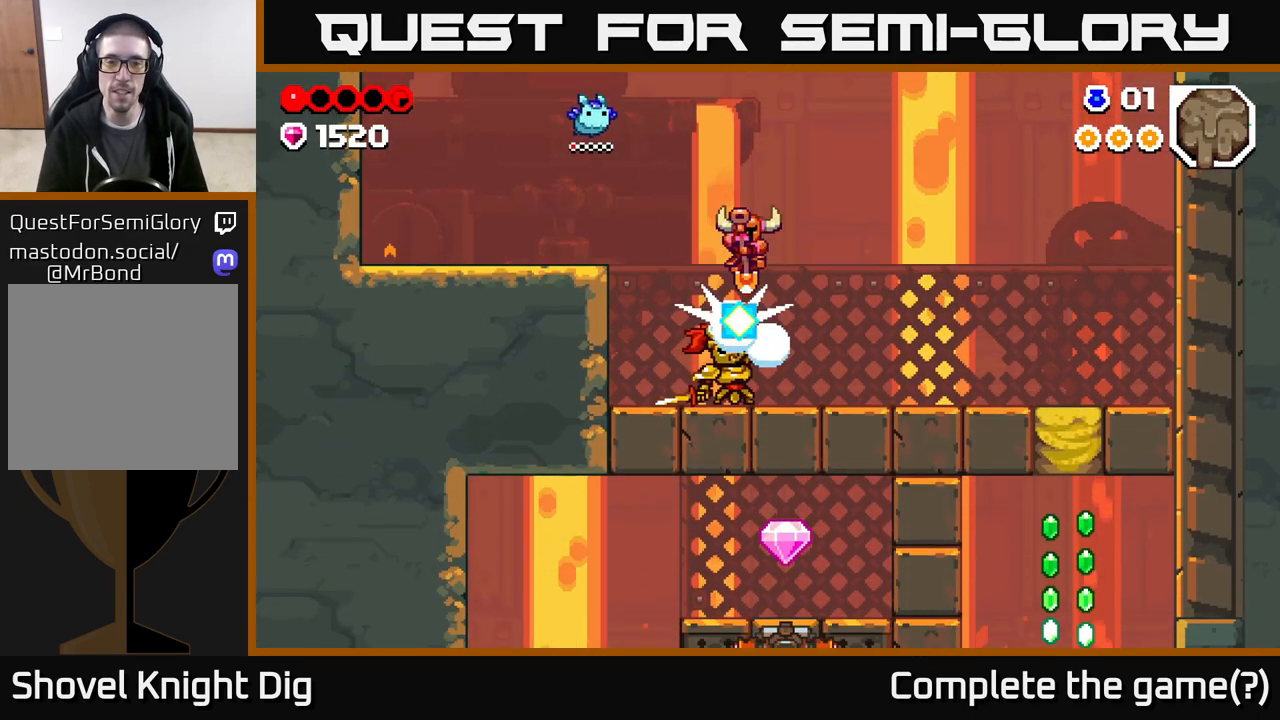
{"buttons": [], "left_stick": "center", "right_stick": "center", "events": [[483, "DPAD_RIGHT", "up"]]}
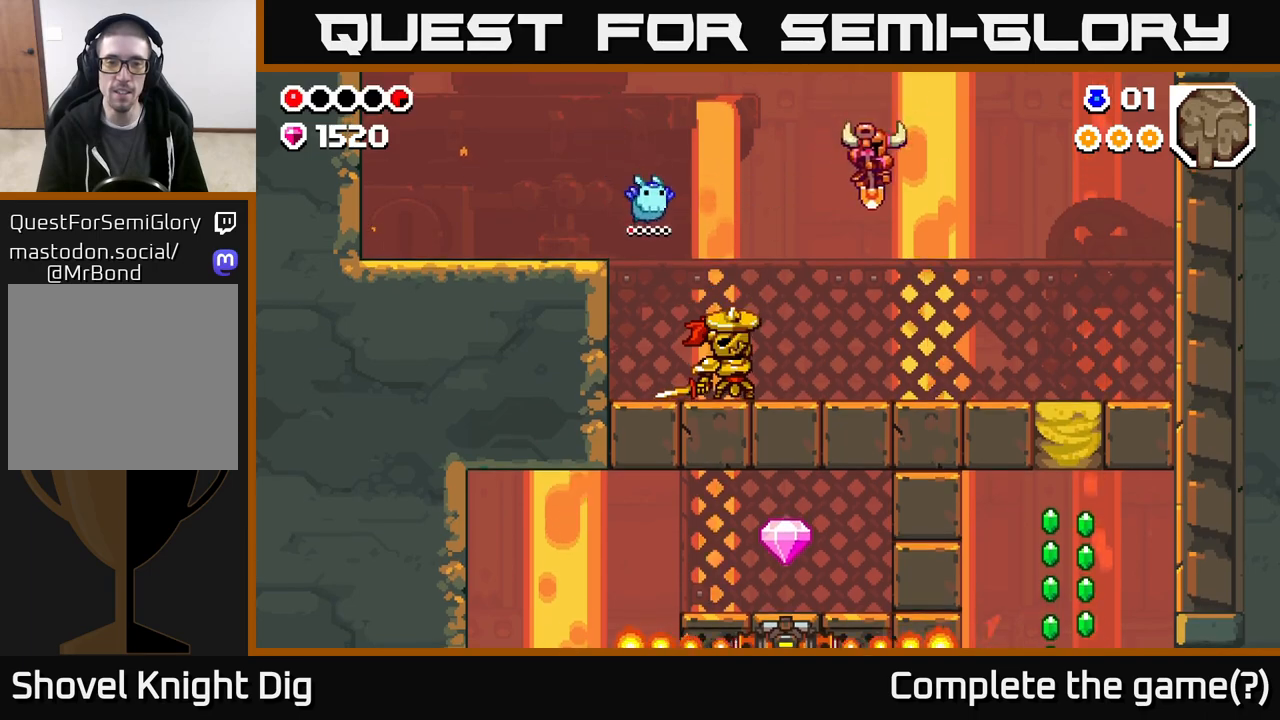
{"buttons": ["DPAD_LEFT"], "left_stick": "center", "right_stick": "center", "events": [[33, "DPAD_LEFT", "down"], [183, "X", "down"], [267, "X", "up"], [350, "X", "down"], [467, "X", "up"]]}
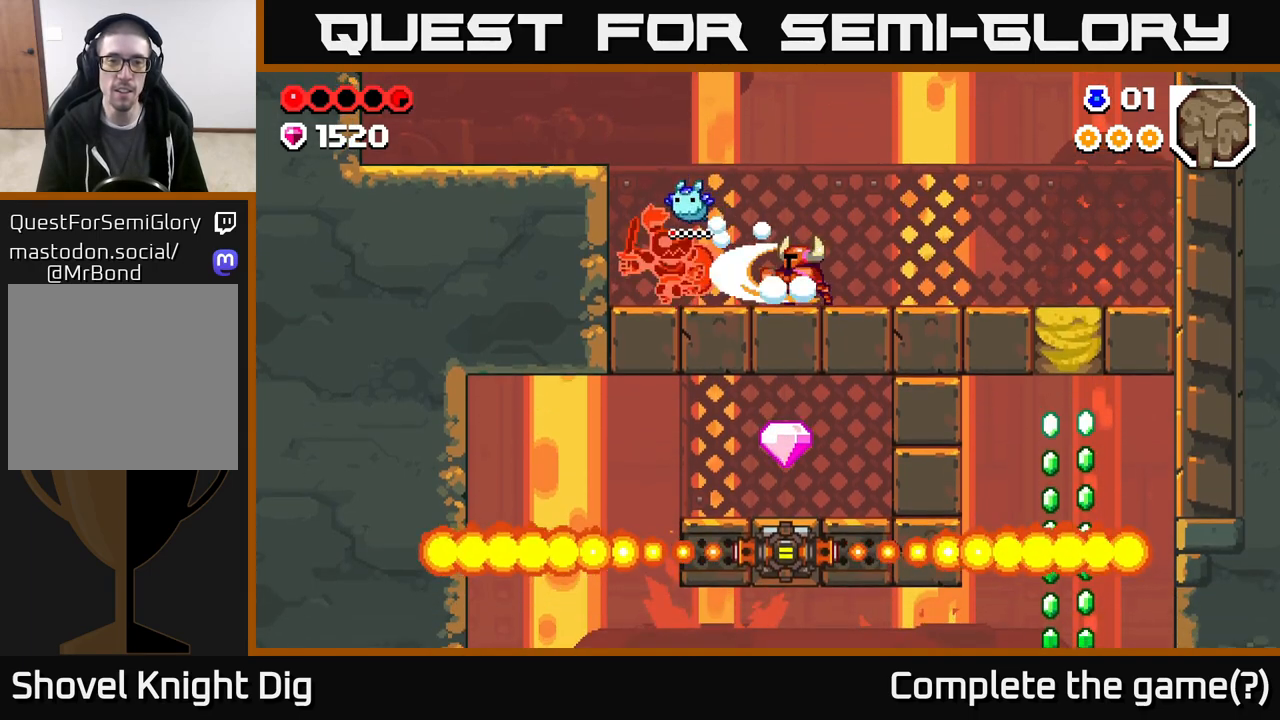
{"buttons": ["A", "DPAD_LEFT"], "left_stick": "center", "right_stick": "center", "events": [[50, "X", "down"], [150, "X", "up"], [200, "DPAD_LEFT", "up"], [333, "DPAD_LEFT", "down"], [483, "A", "down"]]}
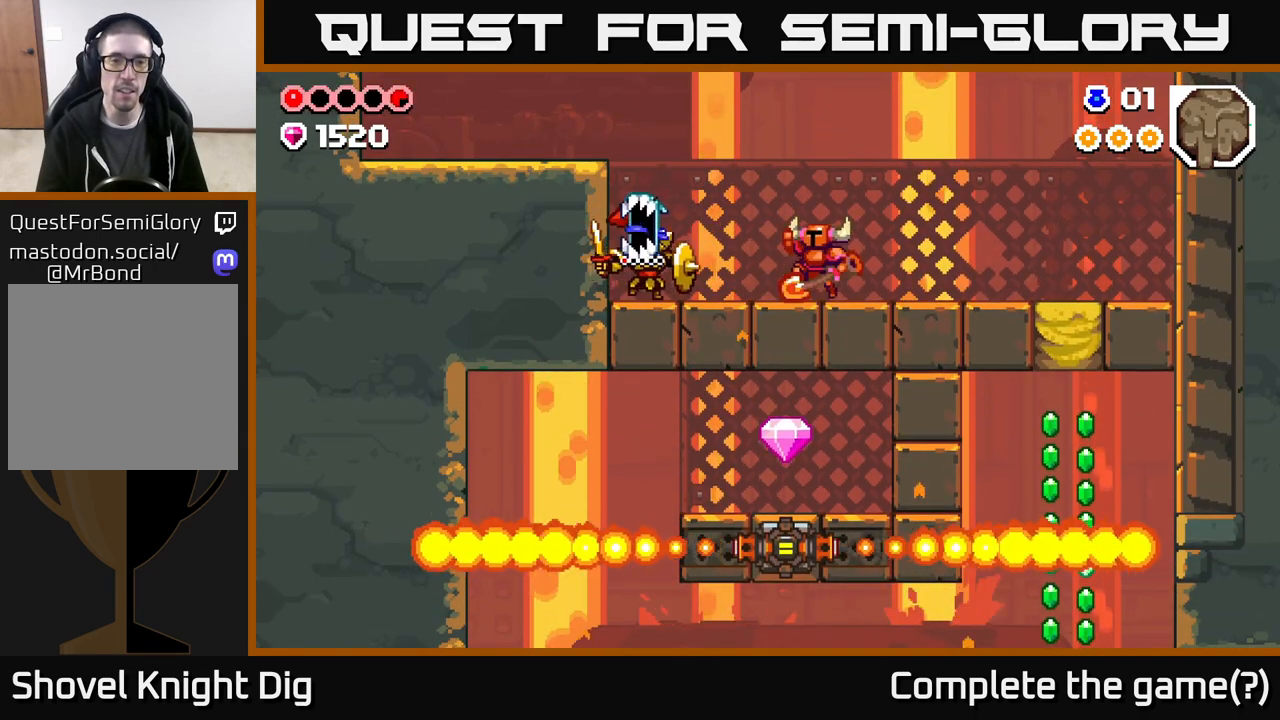
{"buttons": ["A", "DPAD_LEFT"], "left_stick": "center", "right_stick": "center", "events": []}
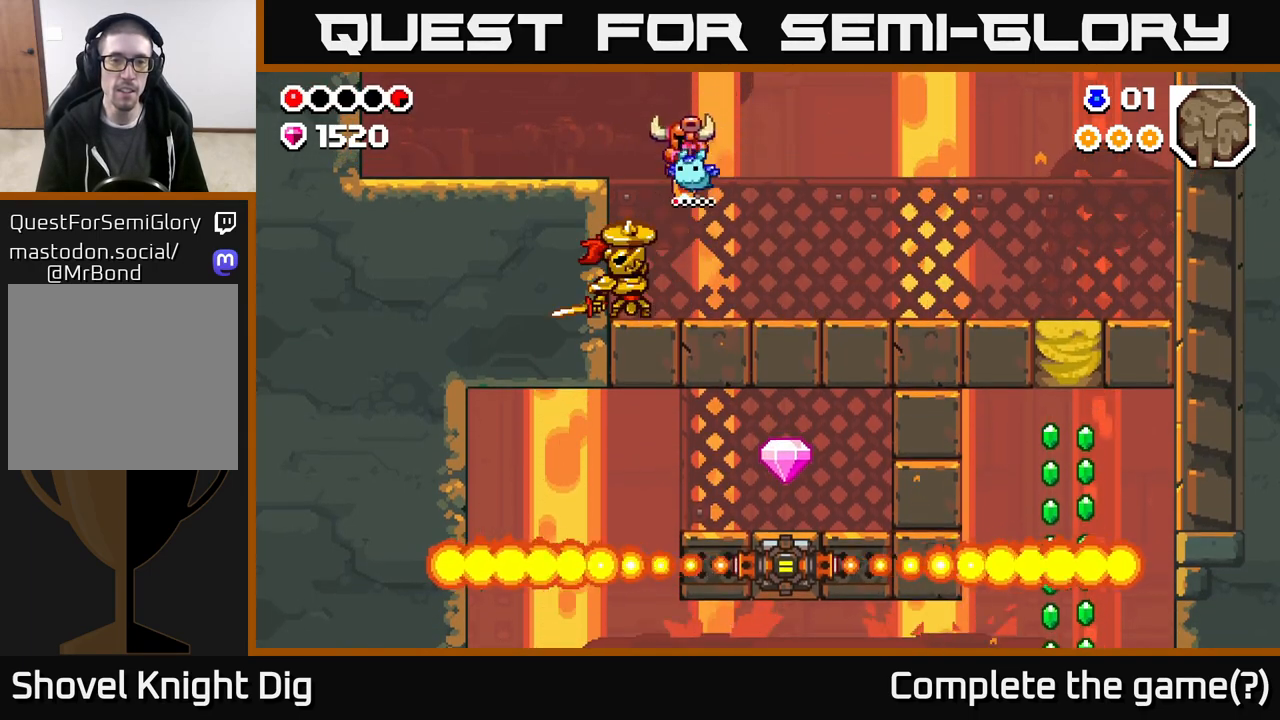
{"buttons": ["DPAD_RIGHT"], "left_stick": "center", "right_stick": "center", "events": [[133, "DPAD_LEFT", "up"], [183, "DPAD_RIGHT", "down"], [217, "A", "up"]]}
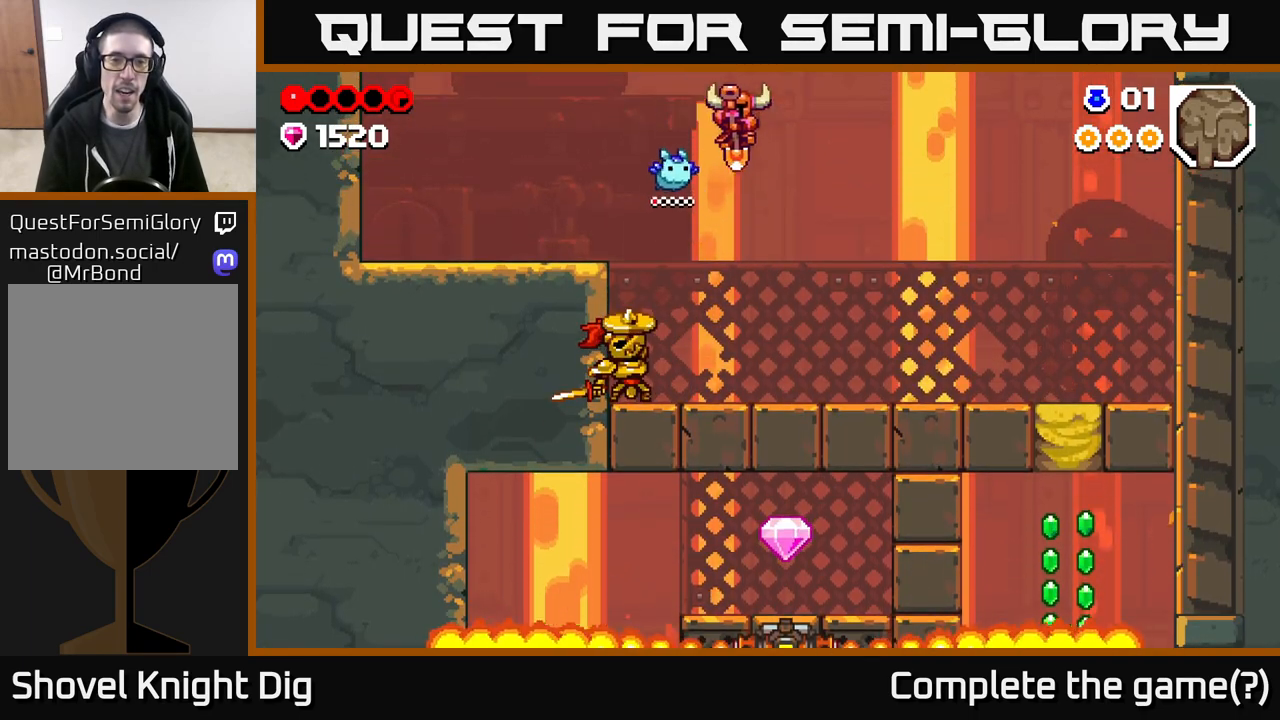
{"buttons": ["X"], "left_stick": "center", "right_stick": "center", "events": [[100, "DPAD_RIGHT", "up"], [133, "DPAD_LEFT", "down"], [300, "X", "down"], [383, "DPAD_LEFT", "up"], [417, "X", "up"], [483, "X", "down"]]}
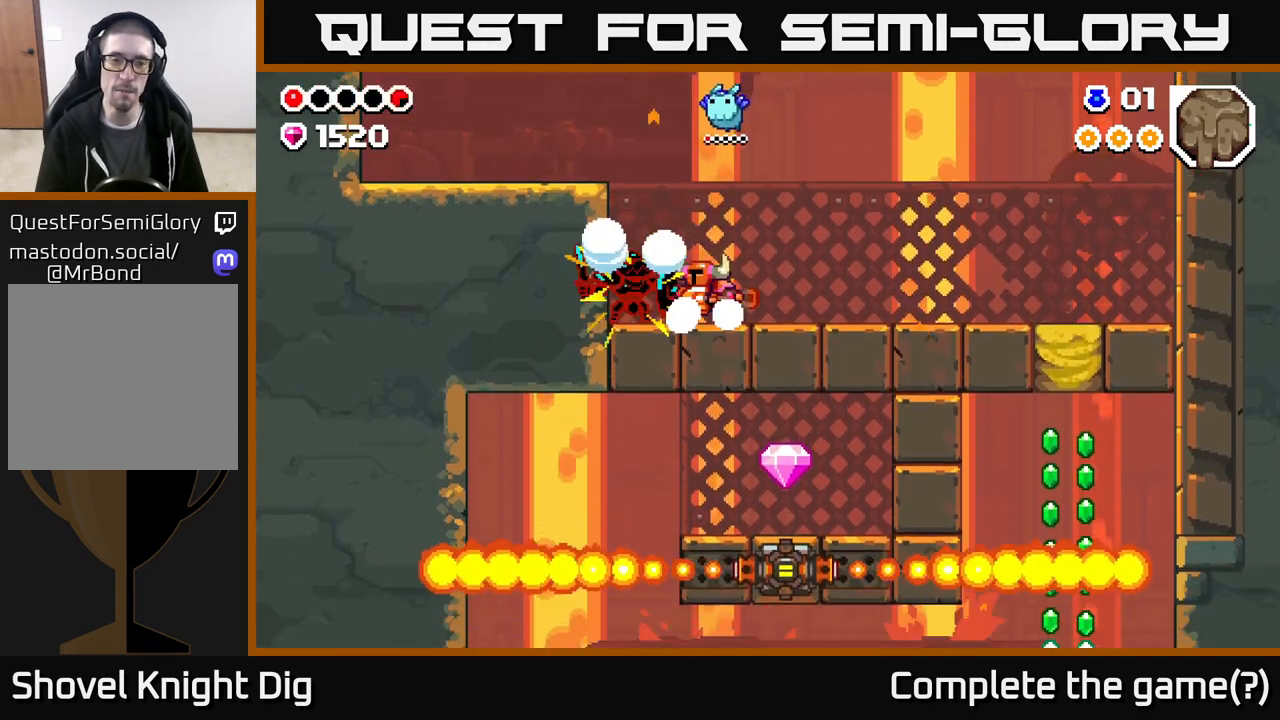
{"buttons": ["DPAD_LEFT"], "left_stick": "center", "right_stick": "center", "events": [[100, "X", "up"], [167, "DPAD_LEFT", "down"], [250, "A", "down"], [483, "A", "up"]]}
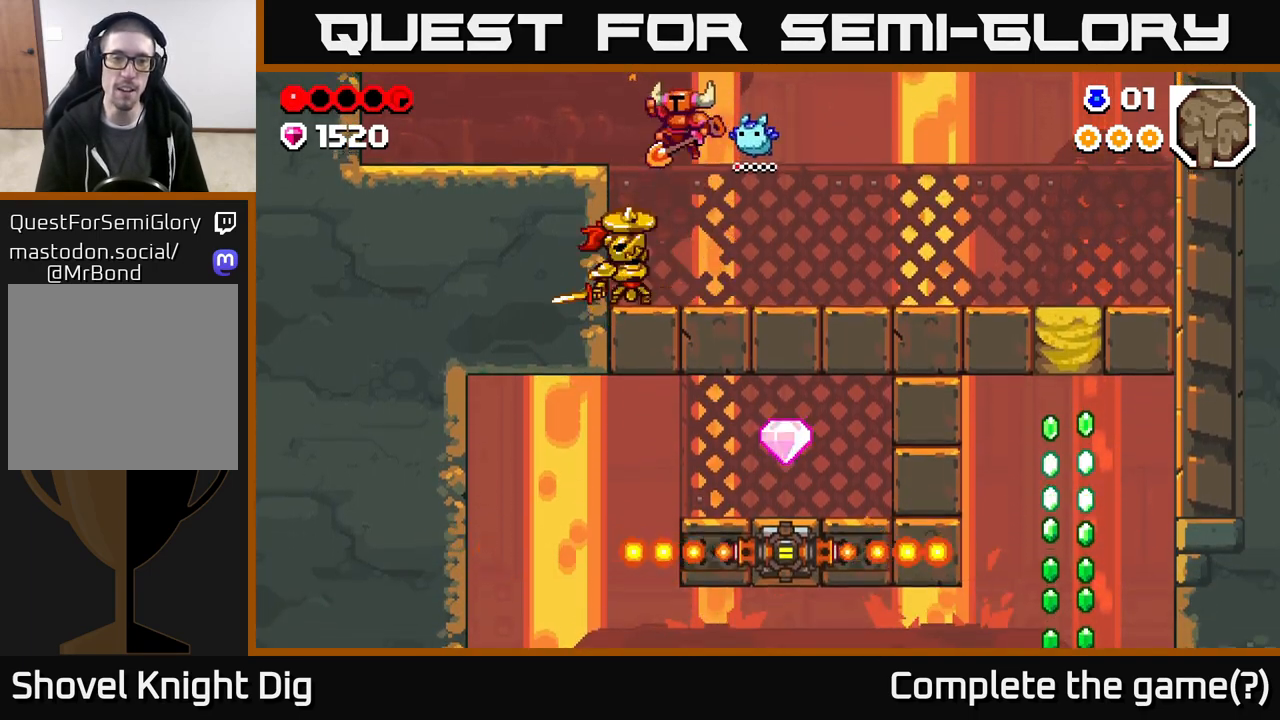
{"buttons": ["DPAD_RIGHT"], "left_stick": "center", "right_stick": "center", "events": [[200, "DPAD_LEFT", "up"], [317, "DPAD_RIGHT", "down"]]}
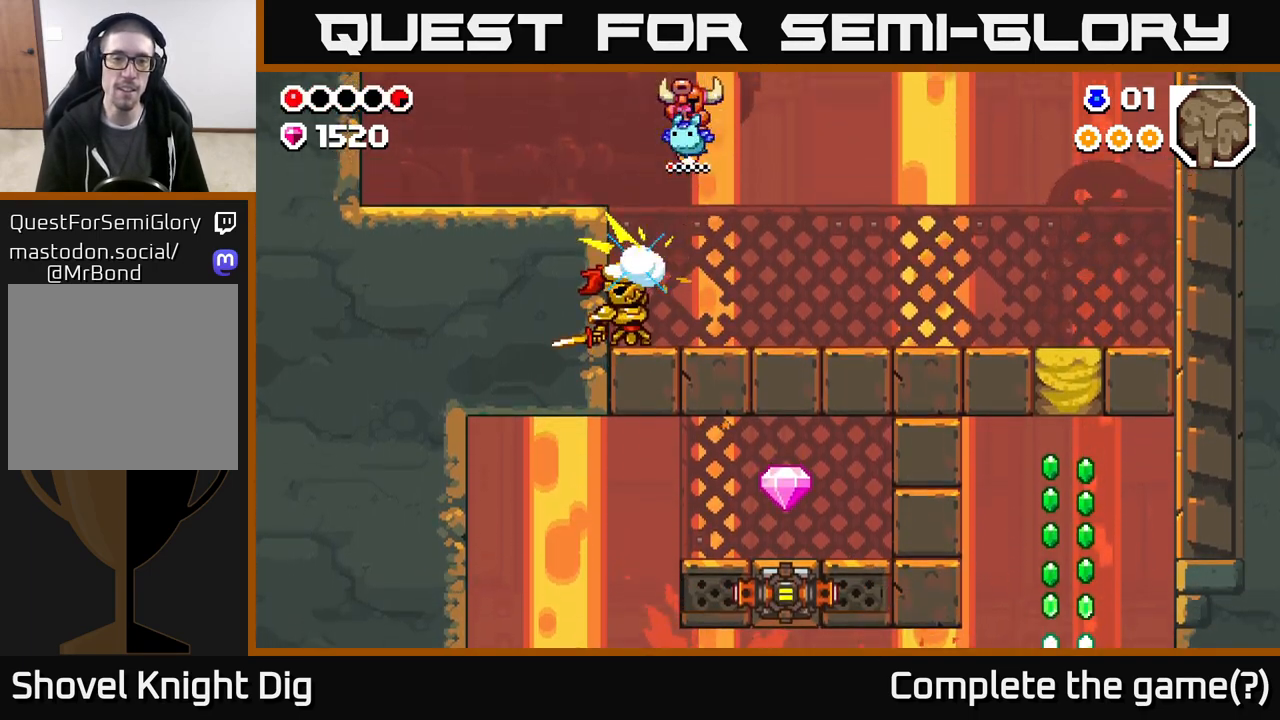
{"buttons": [], "left_stick": "center", "right_stick": "center", "events": [[250, "DPAD_RIGHT", "up"], [317, "DPAD_LEFT", "down"], [483, "DPAD_LEFT", "up"]]}
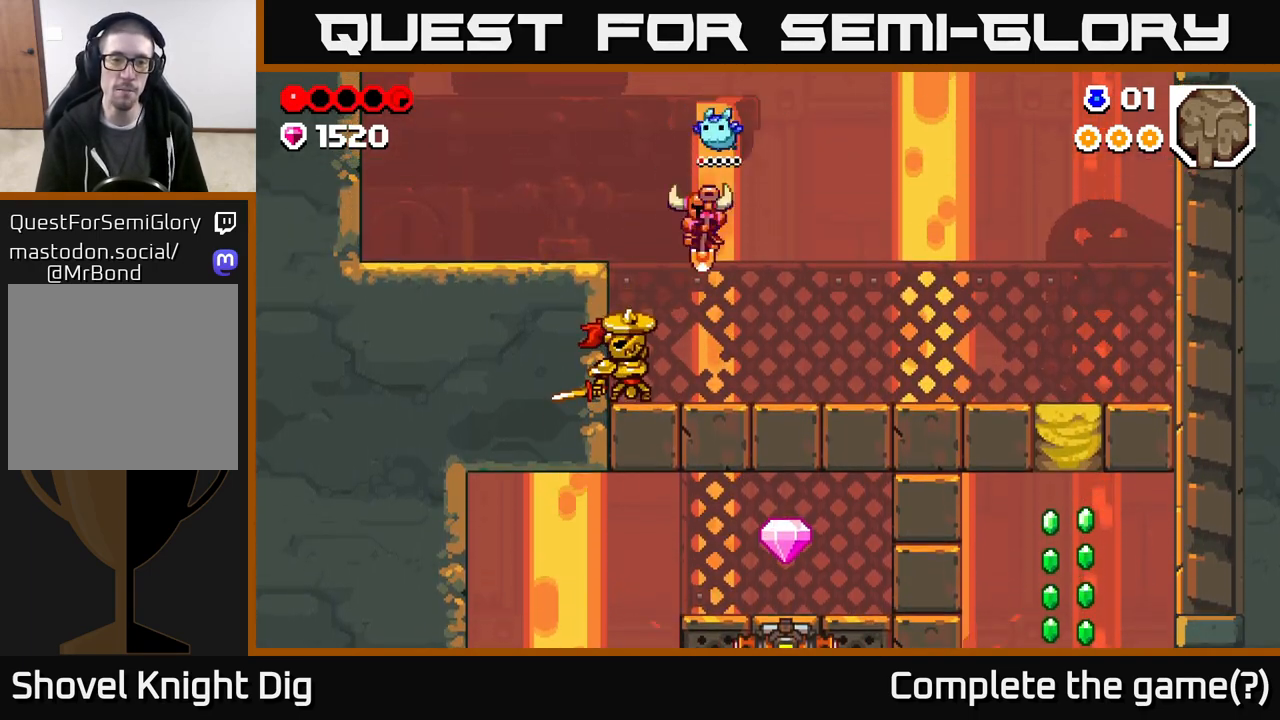
{"buttons": ["DPAD_LEFT"], "left_stick": "center", "right_stick": "center", "events": [[33, "X", "down"], [150, "X", "up"], [233, "X", "down"], [333, "X", "up"], [350, "DPAD_LEFT", "down"]]}
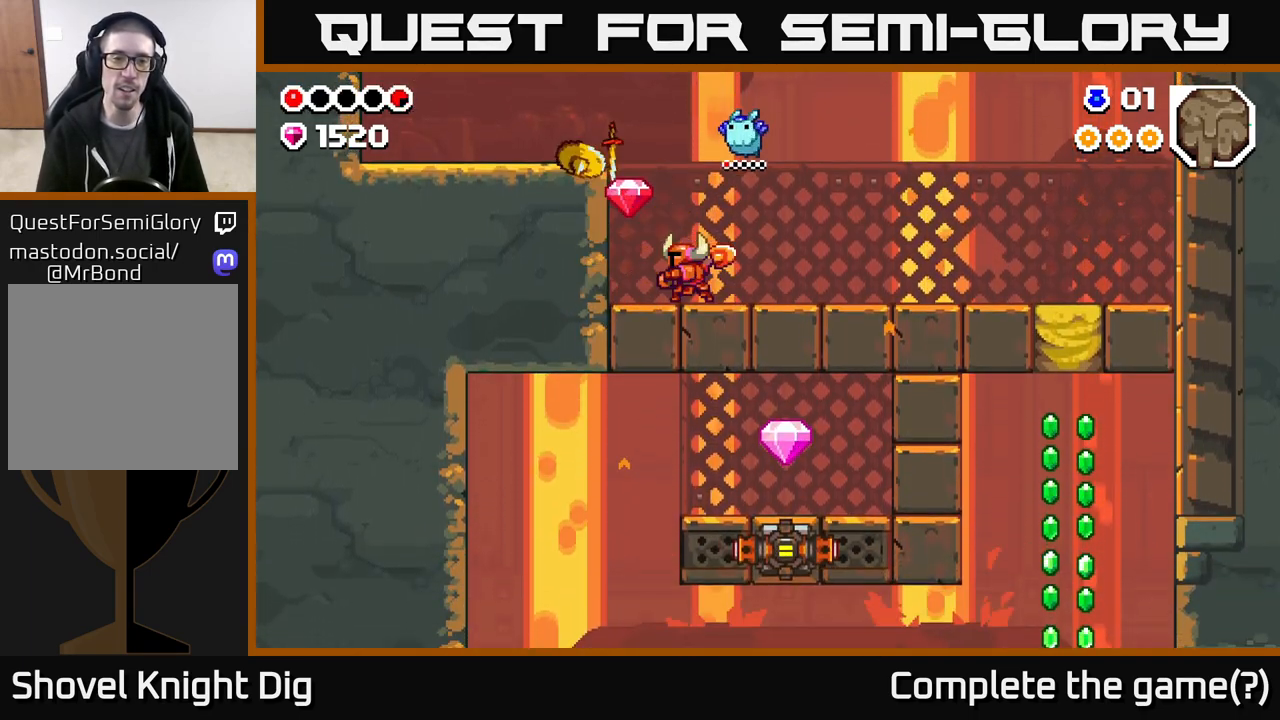
{"buttons": ["DPAD_RIGHT"], "left_stick": "center", "right_stick": "center", "events": [[417, "DPAD_LEFT", "up"], [433, "DPAD_RIGHT", "down"]]}
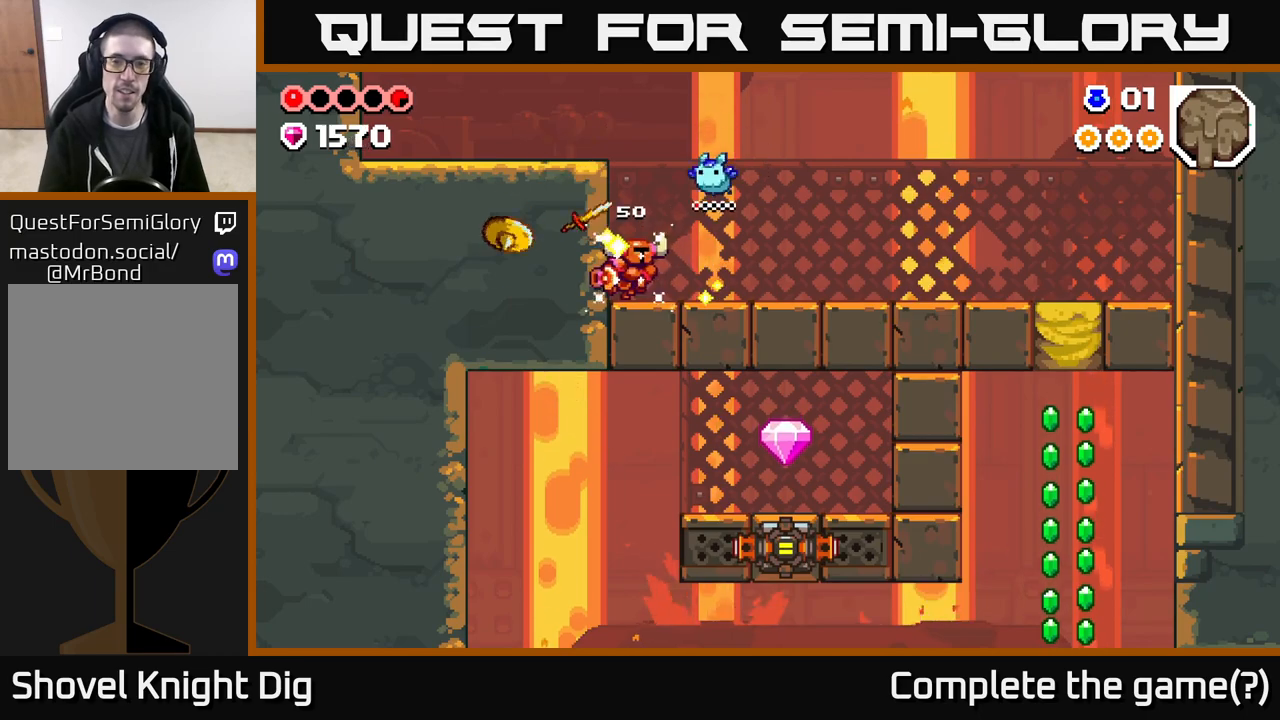
{"buttons": ["DPAD_RIGHT"], "left_stick": "center", "right_stick": "center", "events": [[83, "A", "down"], [167, "A", "up"]]}
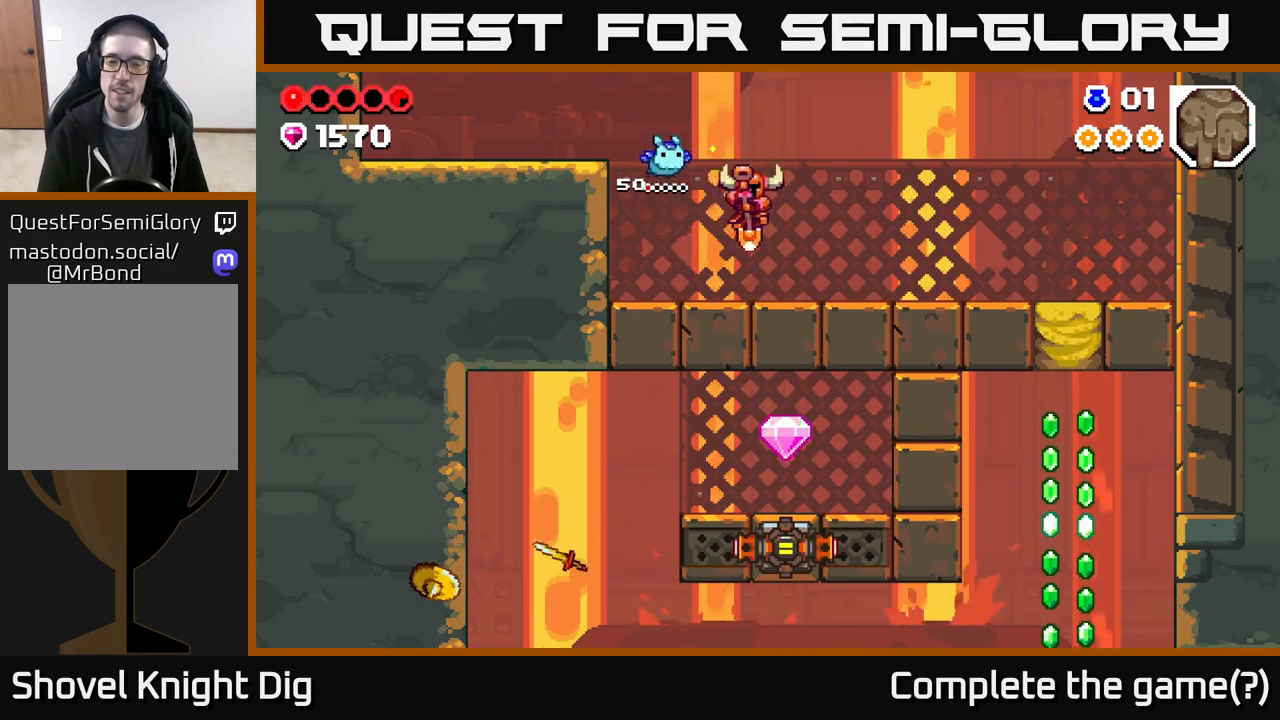
{"buttons": ["DPAD_RIGHT"], "left_stick": "center", "right_stick": "center", "events": [[167, "A", "down"], [250, "A", "up"]]}
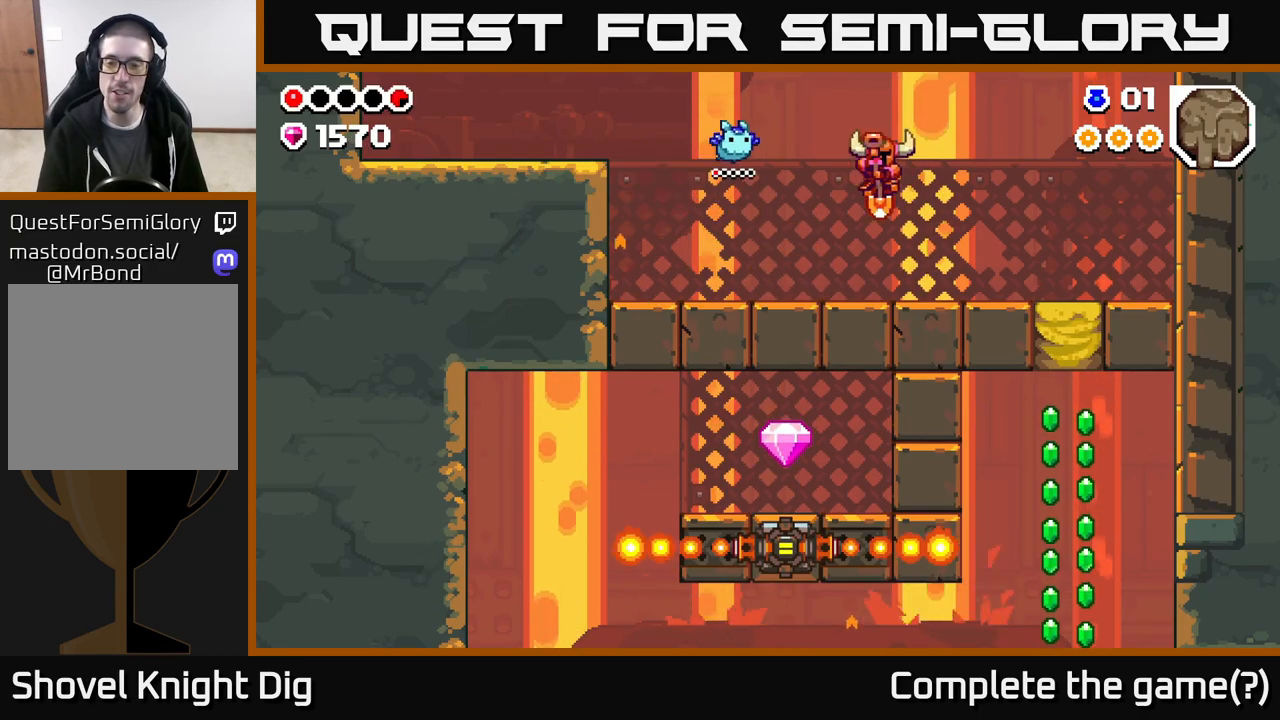
{"buttons": ["DPAD_RIGHT"], "left_stick": "center", "right_stick": "center", "events": []}
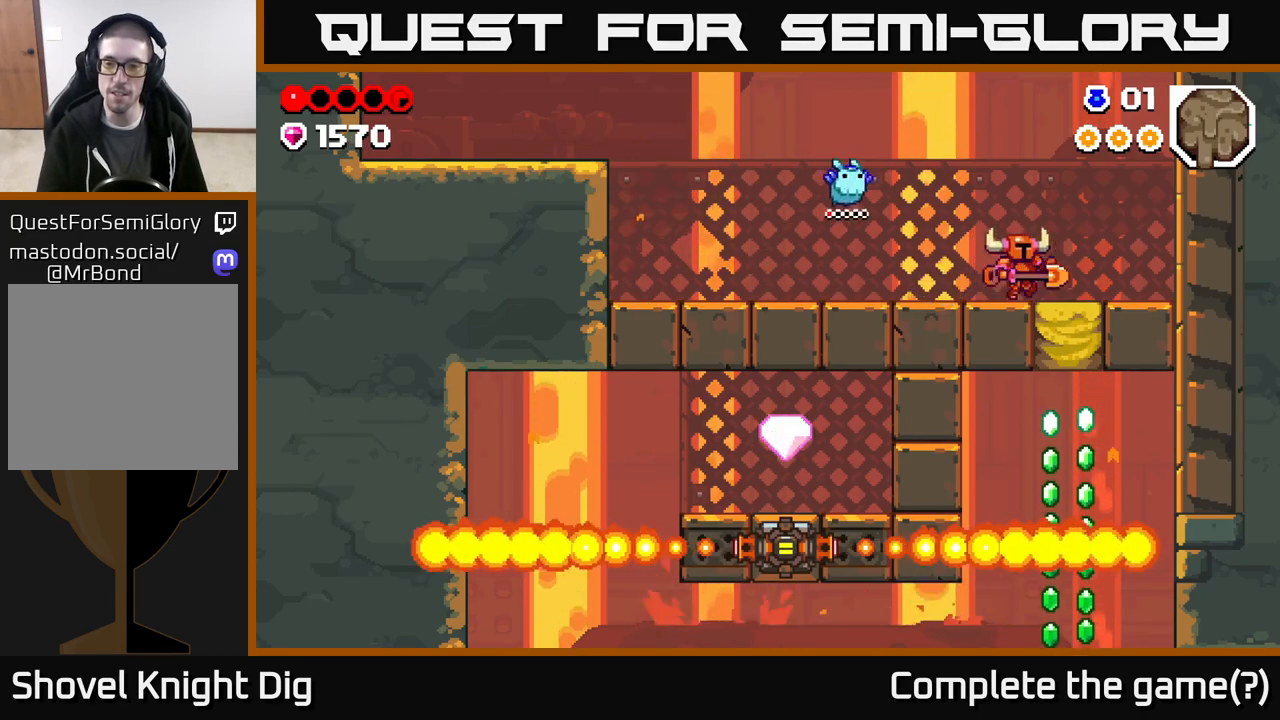
{"buttons": [], "left_stick": "center", "right_stick": "center", "events": [[100, "DPAD_RIGHT", "up"], [233, "DPAD_LEFT", "down"], [317, "DPAD_LEFT", "up"]]}
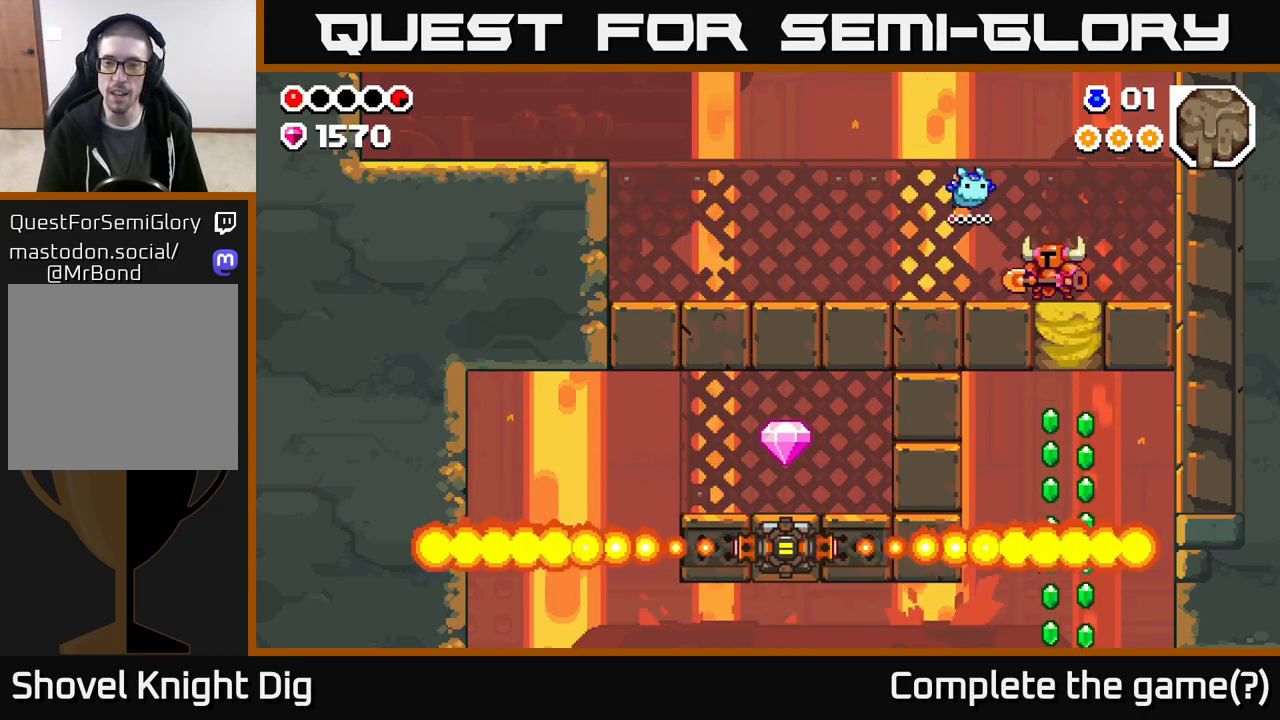
{"buttons": [], "left_stick": "center", "right_stick": "center", "events": [[17, "DPAD_RIGHT", "down"], [67, "DPAD_RIGHT", "up"], [333, "DPAD_RIGHT", "down"], [433, "DPAD_RIGHT", "up"]]}
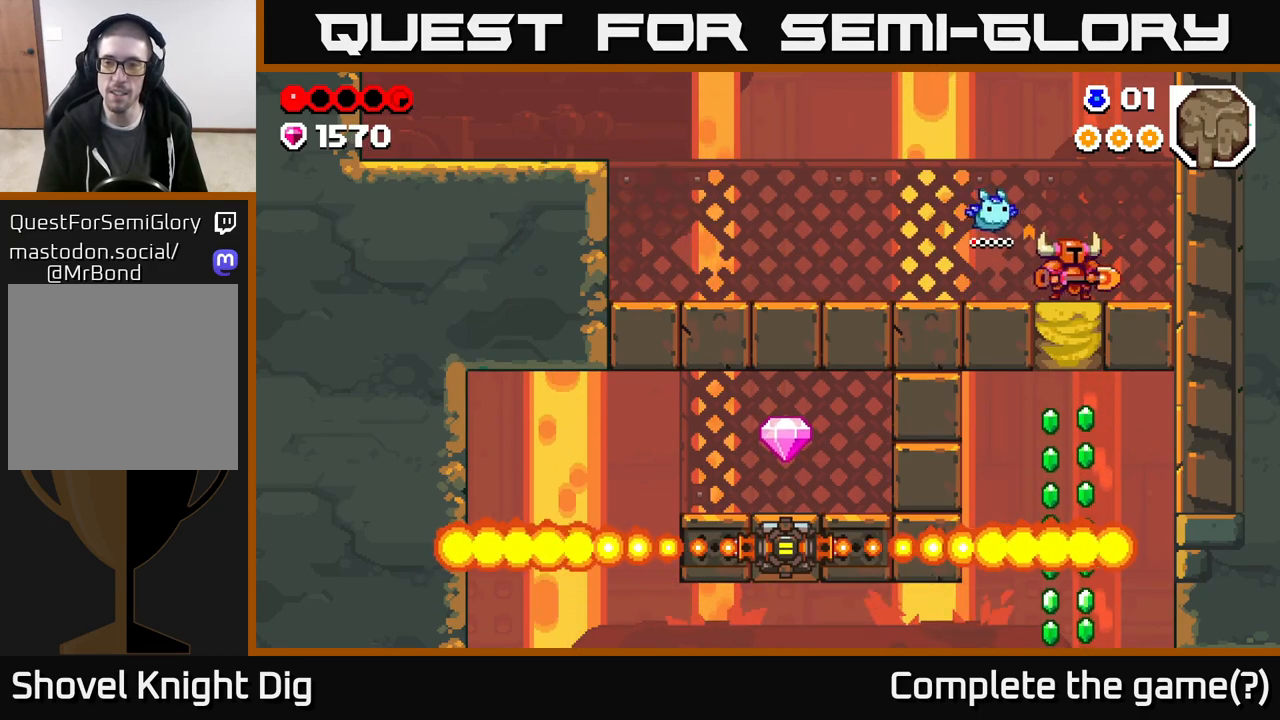
{"buttons": ["DPAD_DOWN"], "left_stick": "center", "right_stick": "center", "events": [[83, "DPAD_LEFT", "down"], [117, "DPAD_LEFT", "up"], [450, "DPAD_DOWN", "down"]]}
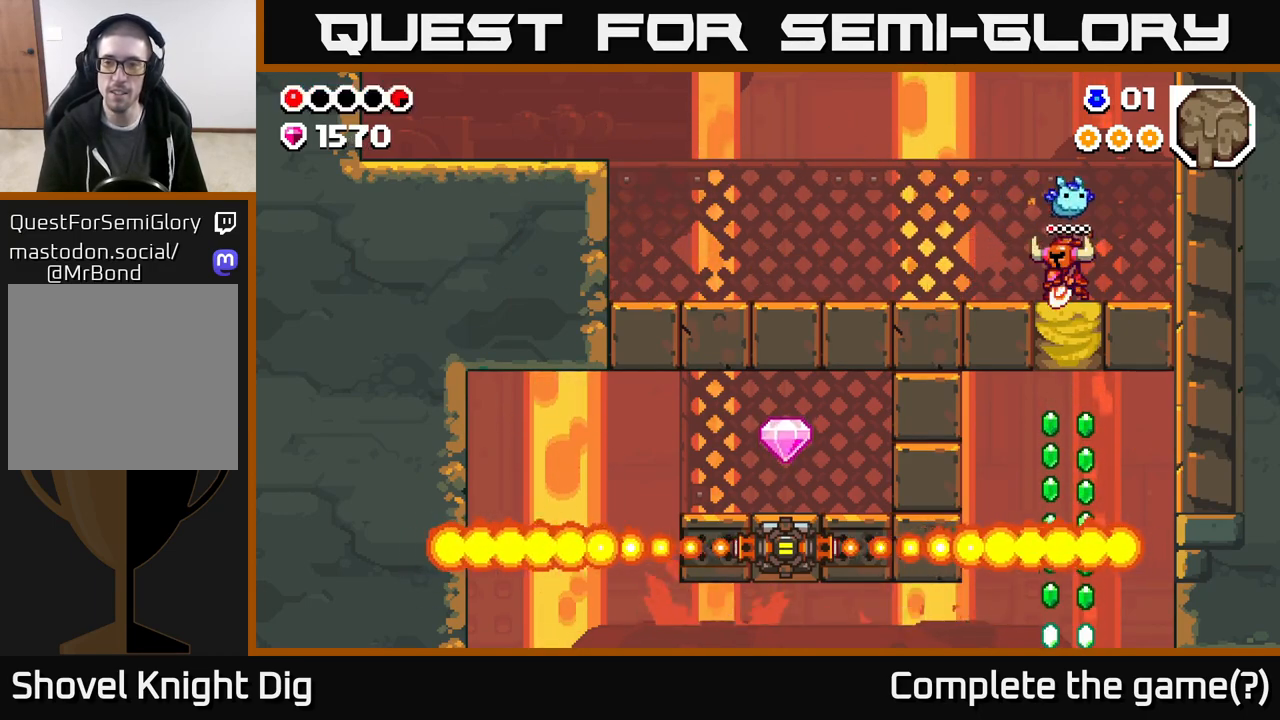
{"buttons": ["DPAD_DOWN"], "left_stick": "center", "right_stick": "center", "events": []}
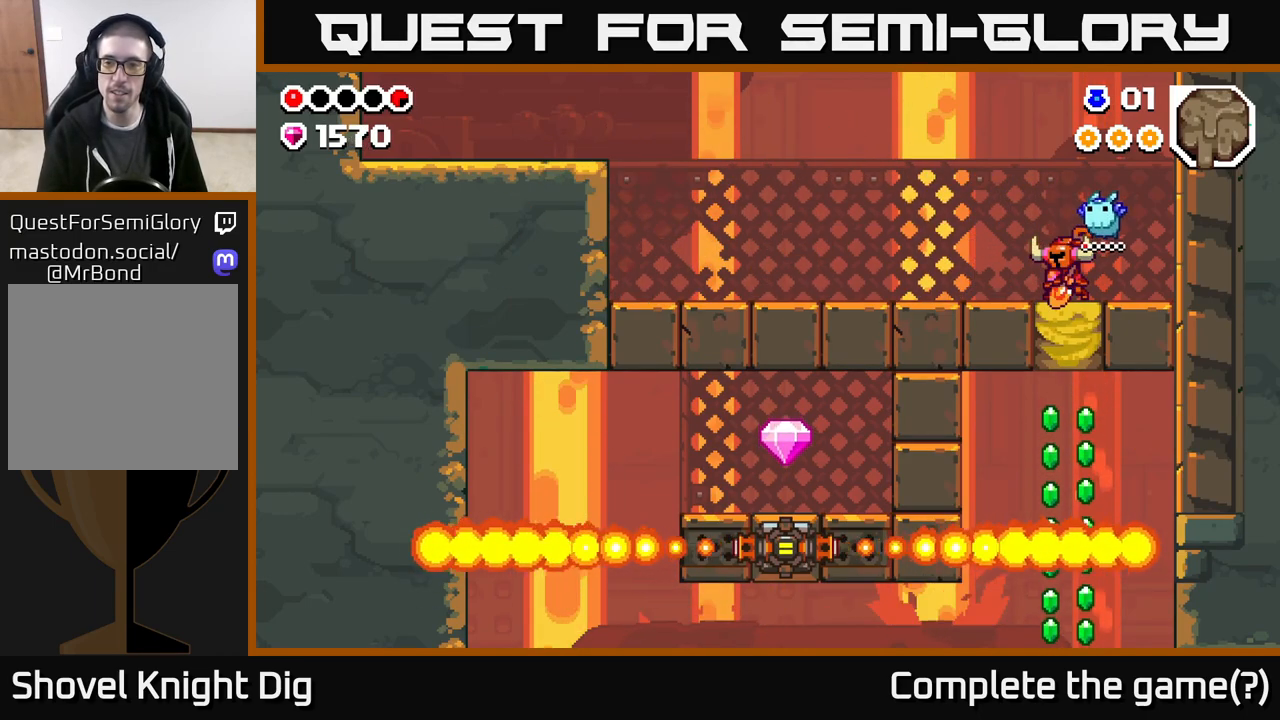
{"buttons": ["DPAD_DOWN"], "left_stick": "center", "right_stick": "center", "events": []}